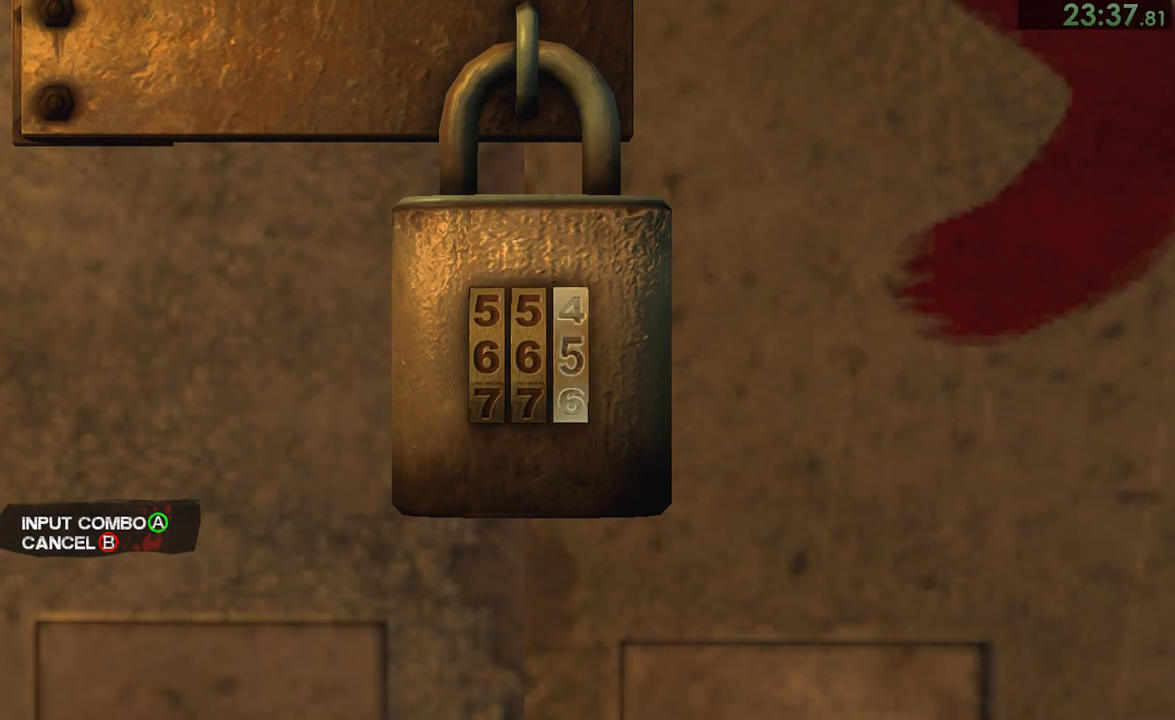
Gameplay with a controller (PlayStation layout); each line is a JSON object with the inputs held at the frame after it. "events" lists button and stick changes between this image and that frame as [ms after this image, input, new state], when the widget could be followed in between. This document gives stick clicks only as held states, not as events. Not read: L1.
{"buttons": ["CROSS"], "left_stick": "center", "right_stick": "center", "events": [[67, "left_stick", "center"], [267, "CROSS", "down"], [300, "CROSS", "up"], [317, "CROSS", "down"], [383, "CROSS", "up"], [450, "CROSS", "down"]]}
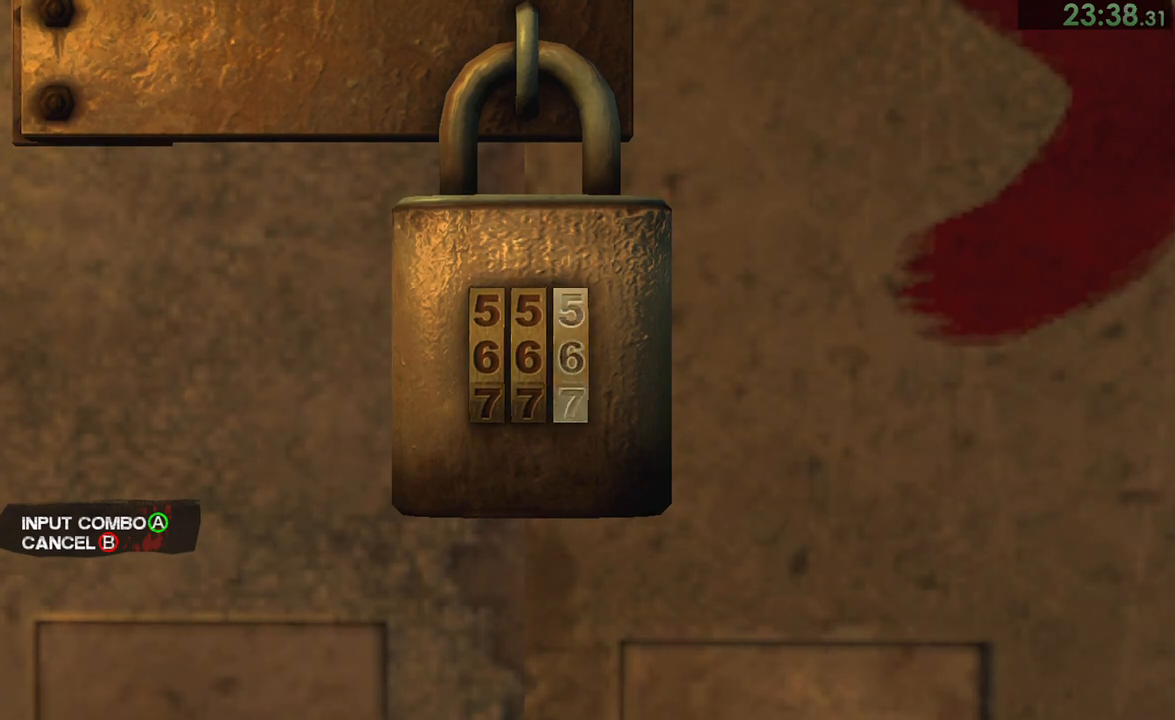
{"buttons": [], "left_stick": "center", "right_stick": "center", "events": [[17, "CROSS", "up"], [83, "CROSS", "down"], [117, "CROSS", "up"], [183, "CROSS", "down"], [250, "CROSS", "up"], [283, "CROSS", "down"], [383, "CROSS", "up"], [417, "CROSS", "down"], [483, "CROSS", "up"]]}
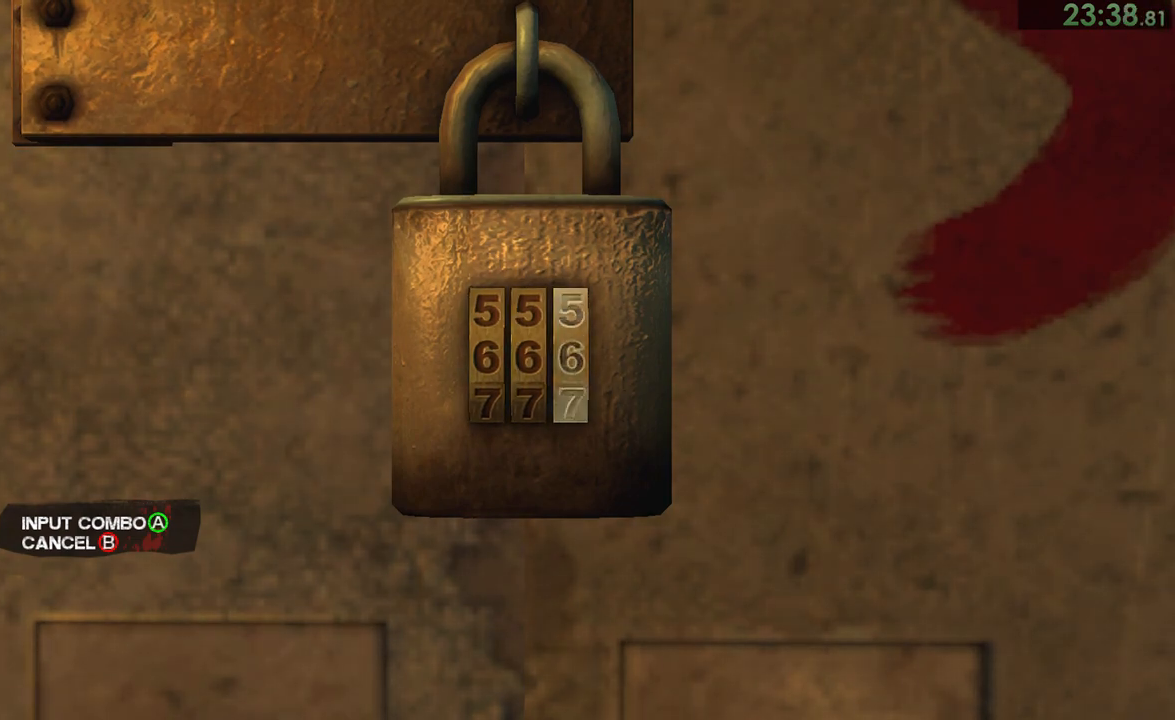
{"buttons": ["CROSS"], "left_stick": "center", "right_stick": "center", "events": [[50, "CROSS", "down"], [83, "CROSS", "up"], [150, "CROSS", "down"], [217, "CROSS", "up"], [250, "CROSS", "down"], [317, "CROSS", "up"], [350, "CROSS", "down"], [417, "CROSS", "up"], [483, "CROSS", "down"]]}
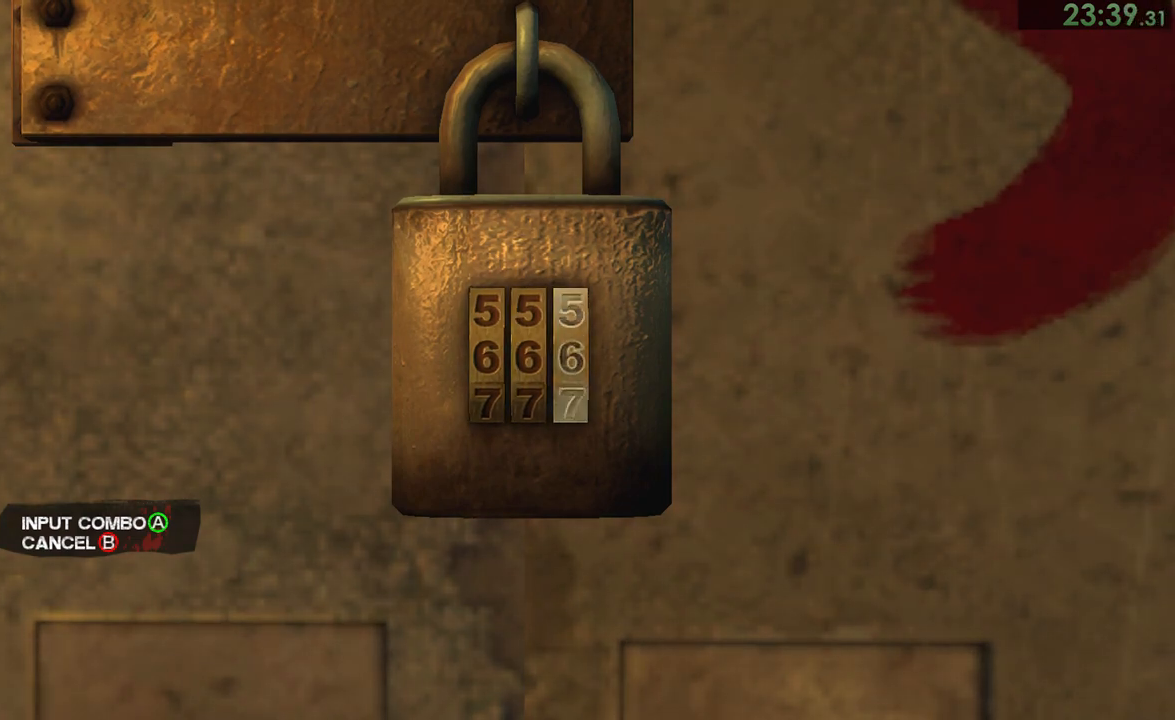
{"buttons": [], "left_stick": "center", "right_stick": "center", "events": [[50, "CROSS", "up"], [117, "CROSS", "down"], [150, "CROSS", "up"], [183, "CROSS", "down"], [217, "CROSS", "up"], [317, "CROSS", "down"], [350, "CROSS", "up"], [417, "CROSS", "down"], [450, "CROSS", "up"]]}
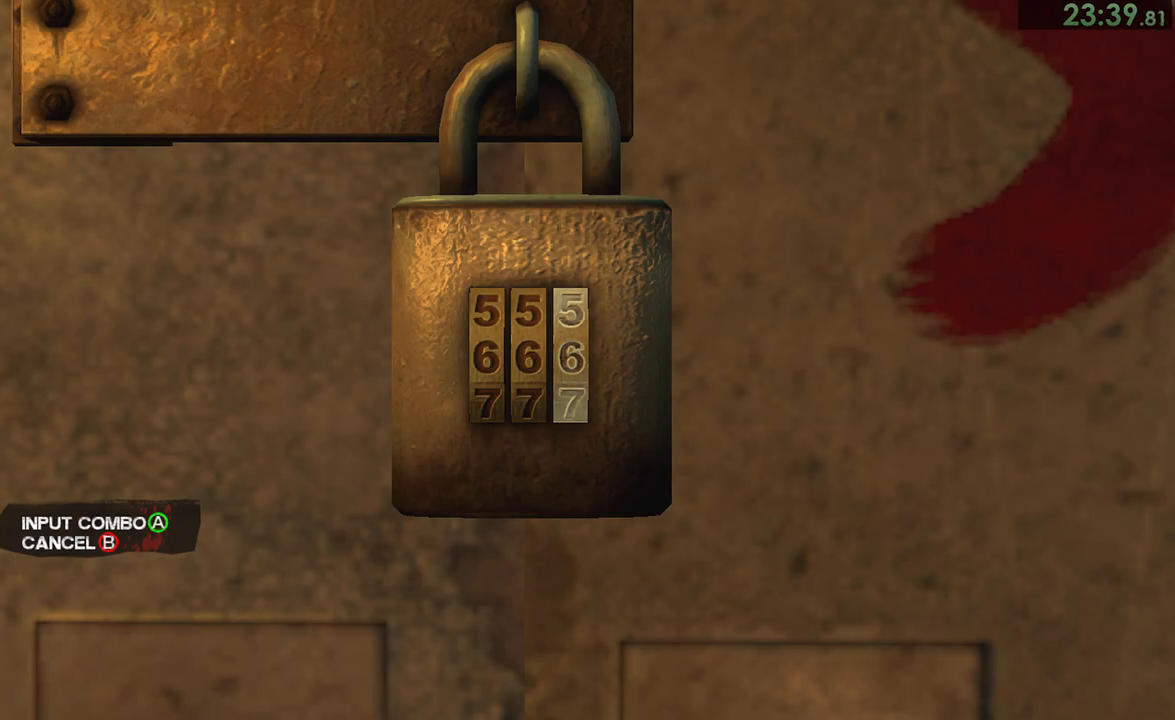
{"buttons": [], "left_stick": "center", "right_stick": "left", "events": [[233, "right_stick", "left"], [400, "right_stick", "down"], [500, "right_stick", "left"]]}
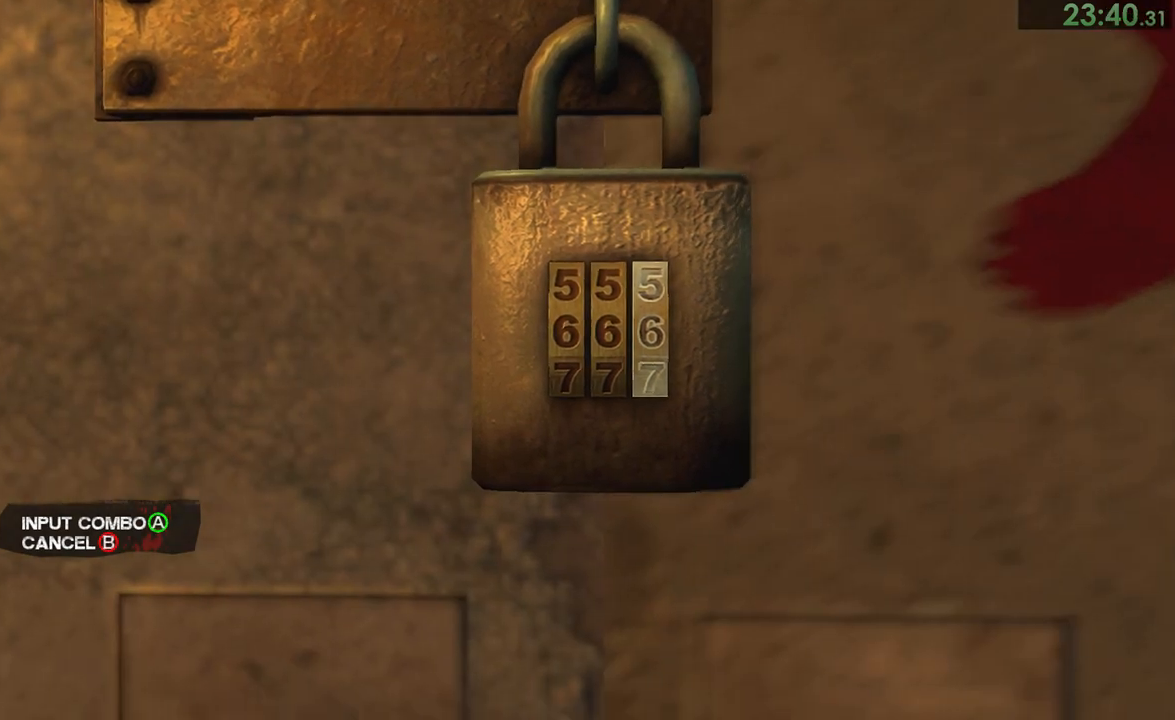
{"buttons": [], "left_stick": "up", "right_stick": "center", "events": [[67, "right_stick", "center"], [200, "left_stick", "left"], [300, "left_stick", "center"], [367, "left_stick", "left"], [467, "left_stick", "up"]]}
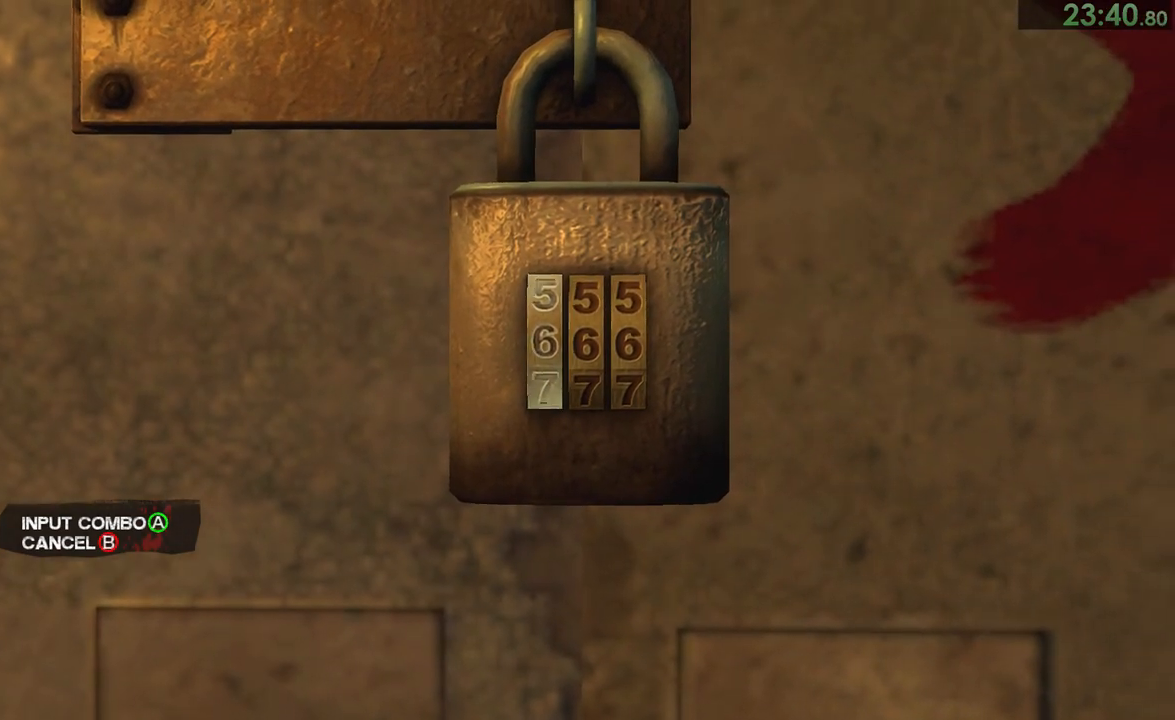
{"buttons": [], "left_stick": "center", "right_stick": "center", "events": [[433, "left_stick", "center"]]}
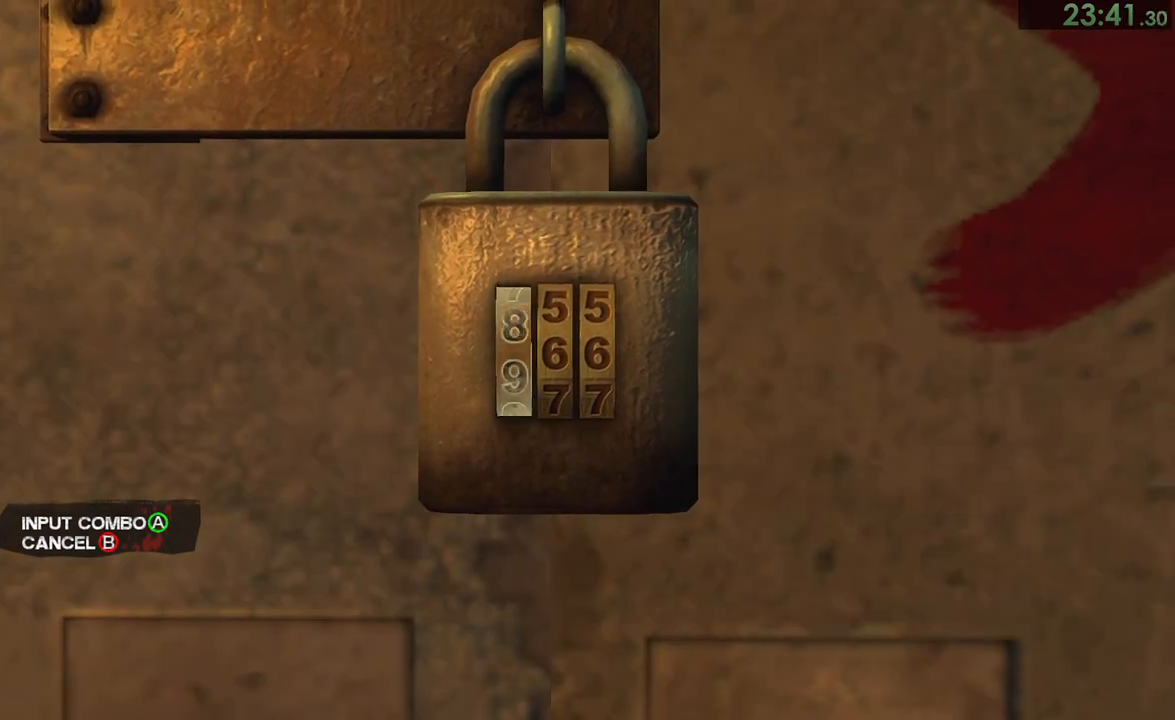
{"buttons": [], "left_stick": "down", "right_stick": "center", "events": [[100, "left_stick", "down"], [200, "left_stick", "center"], [317, "left_stick", "right"], [417, "left_stick", "down"]]}
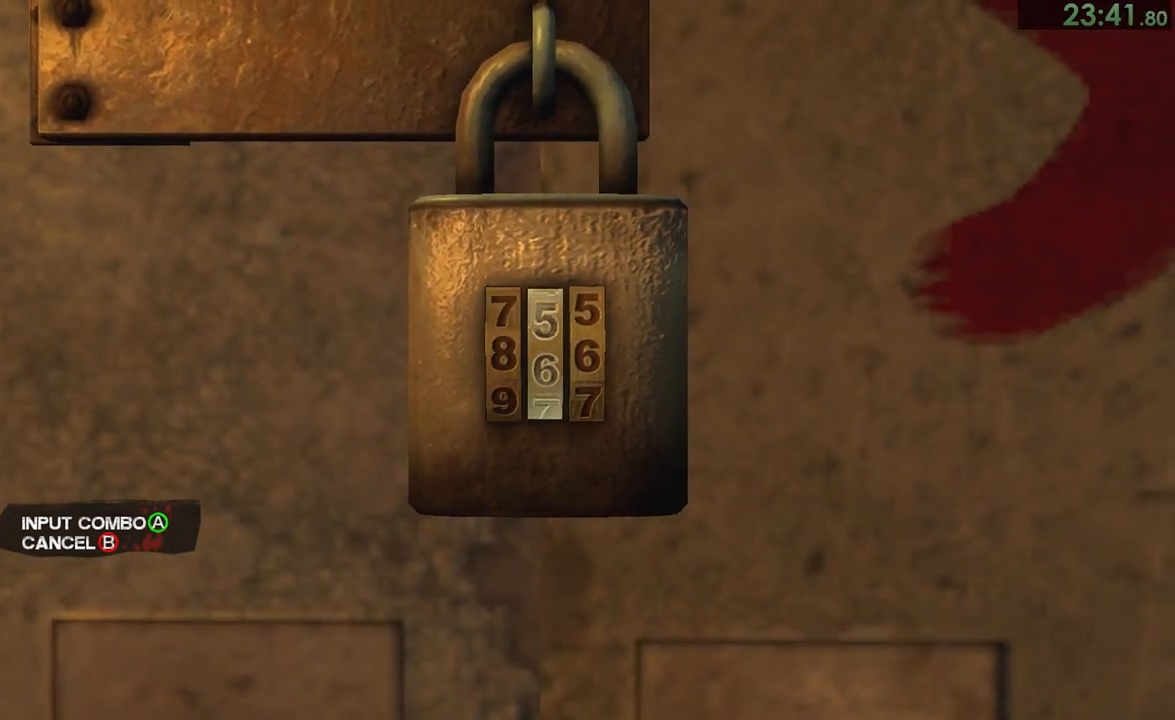
{"buttons": [], "left_stick": "center", "right_stick": "center", "events": [[417, "left_stick", "center"]]}
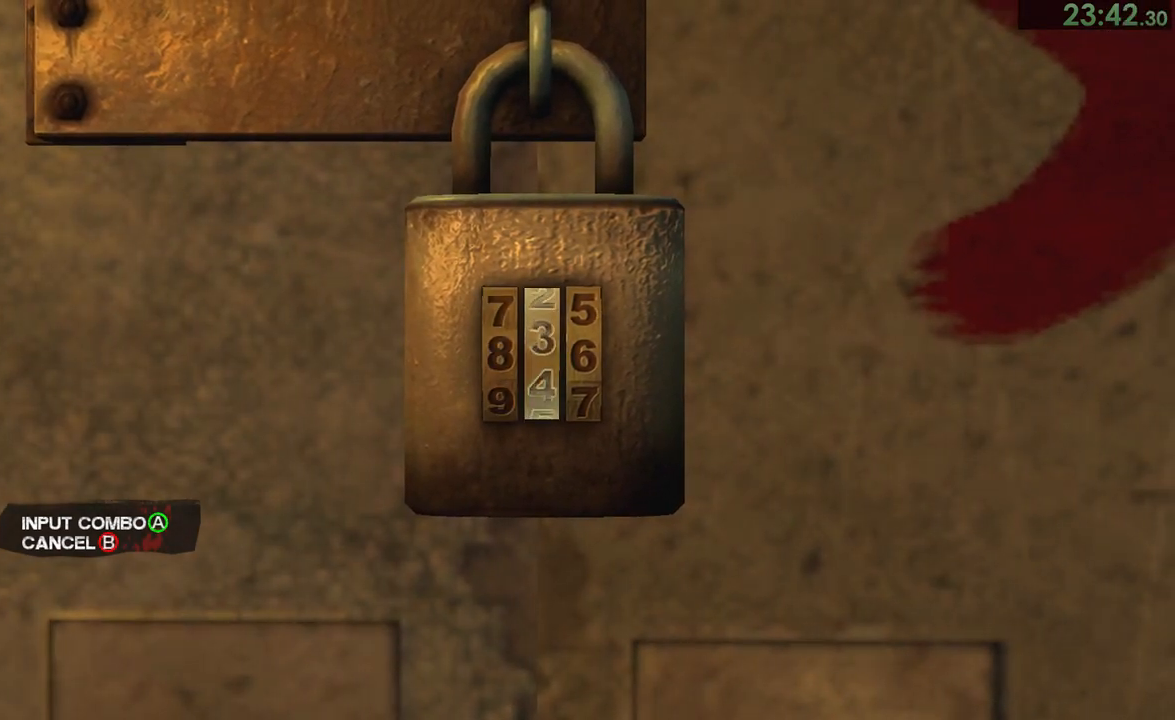
{"buttons": [], "left_stick": "up", "right_stick": "center", "events": [[50, "left_stick", "right"], [150, "left_stick", "up"], [383, "CROSS", "down"], [450, "CROSS", "up"]]}
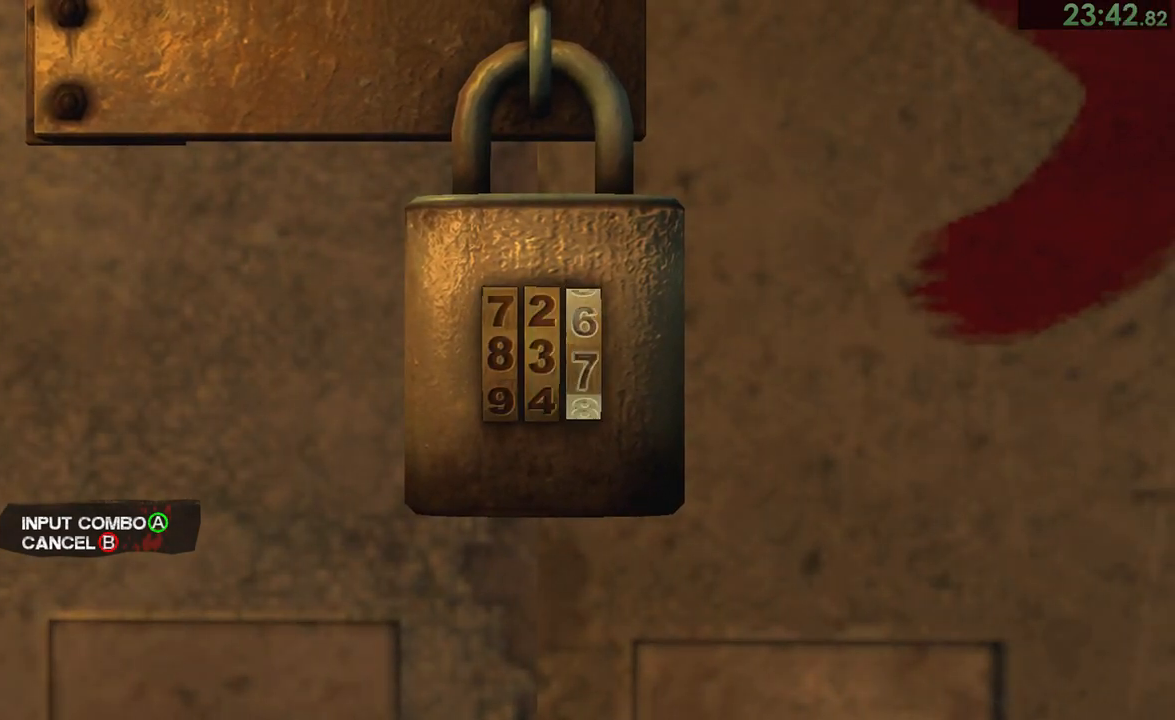
{"buttons": [], "left_stick": "down", "right_stick": "center", "events": [[17, "CROSS", "down"], [50, "CROSS", "up"], [117, "CROSS", "down"], [150, "CROSS", "up"], [150, "left_stick", "down"], [450, "CROSS", "down"], [467, "CROSS", "up"]]}
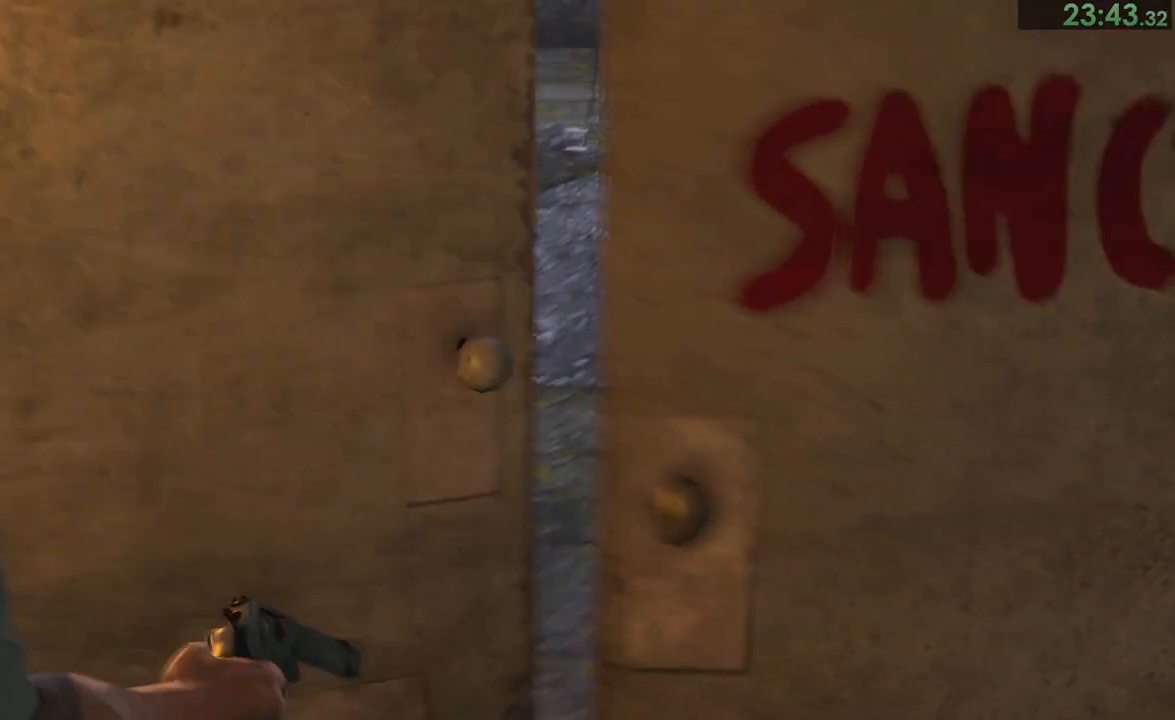
{"buttons": [], "left_stick": "center", "right_stick": "center", "events": [[50, "left_stick", "center"], [133, "left_stick", "up"], [333, "left_stick", "center"]]}
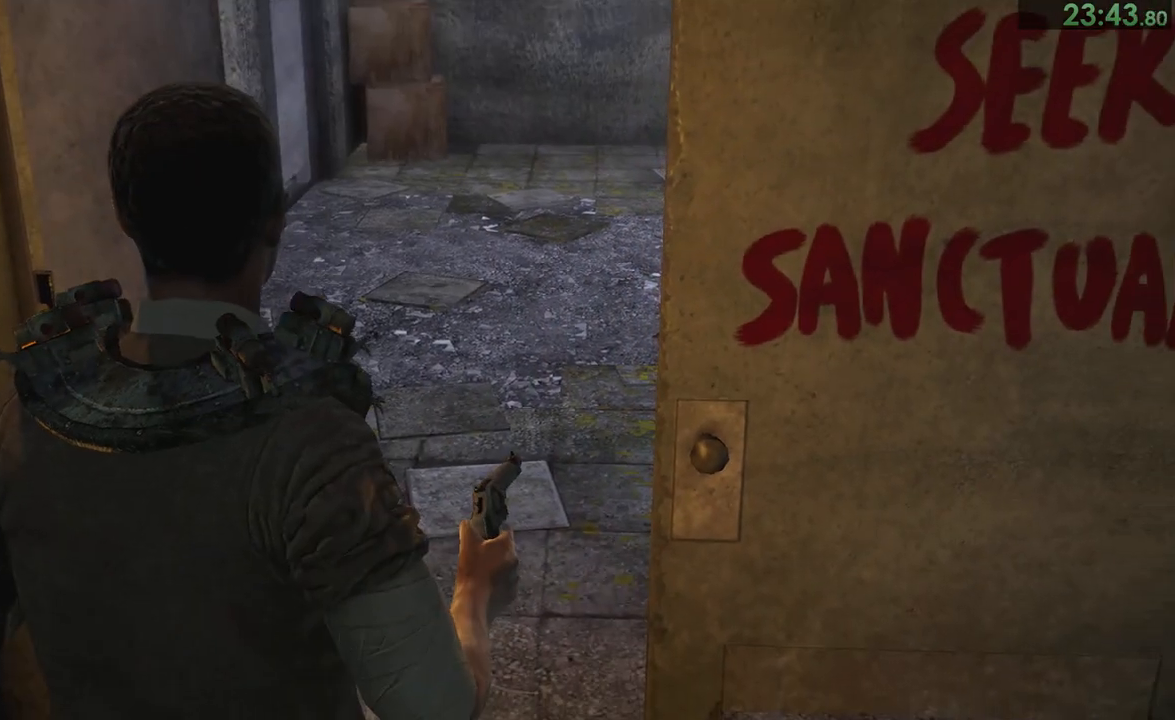
{"buttons": [], "left_stick": "up", "right_stick": "center", "events": [[433, "left_stick", "up"]]}
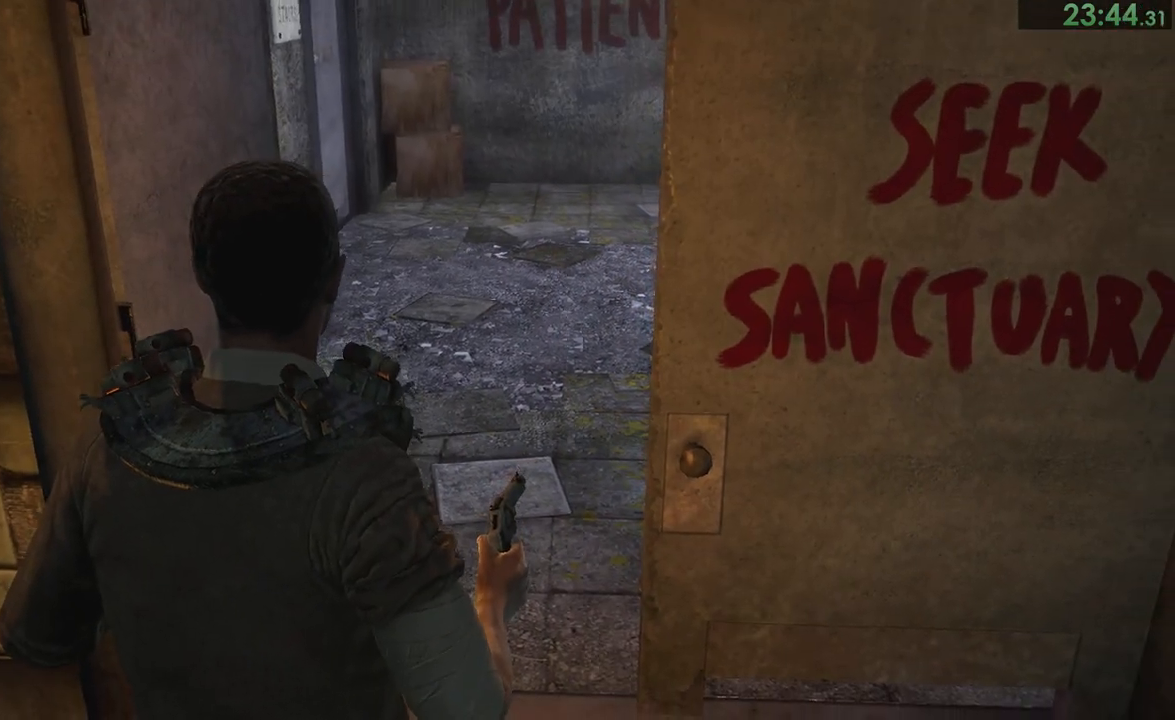
{"buttons": [], "left_stick": "up", "right_stick": "center", "events": []}
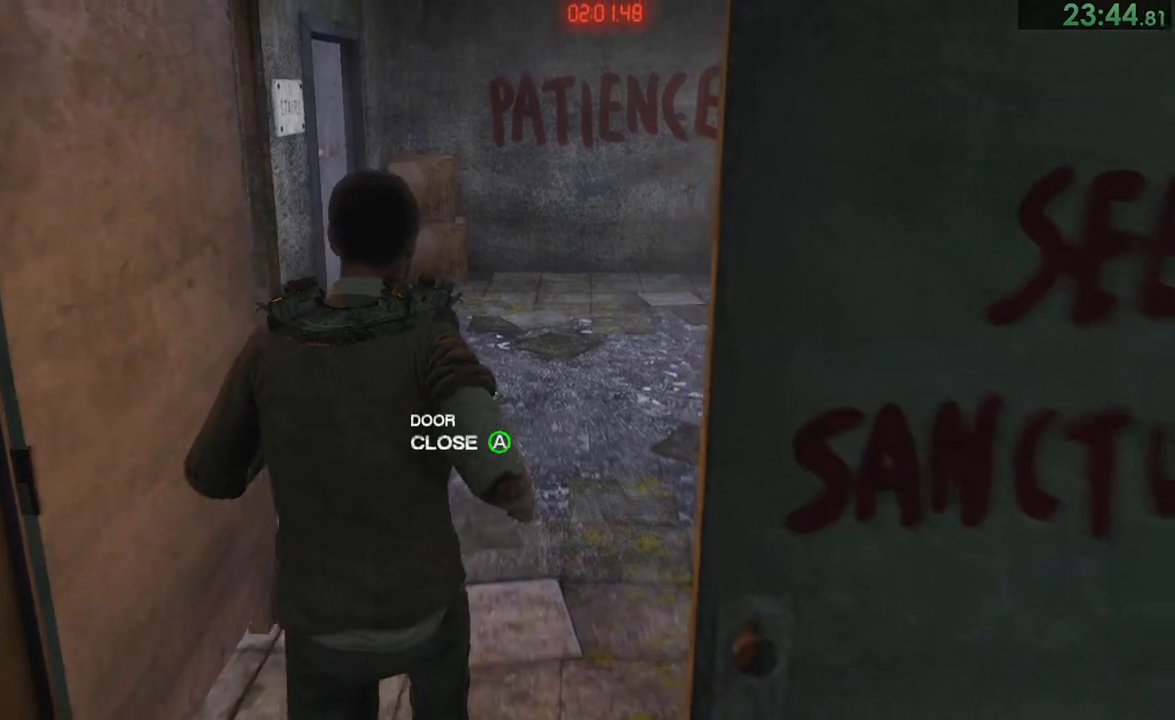
{"buttons": [], "left_stick": "up-right", "right_stick": "center"}